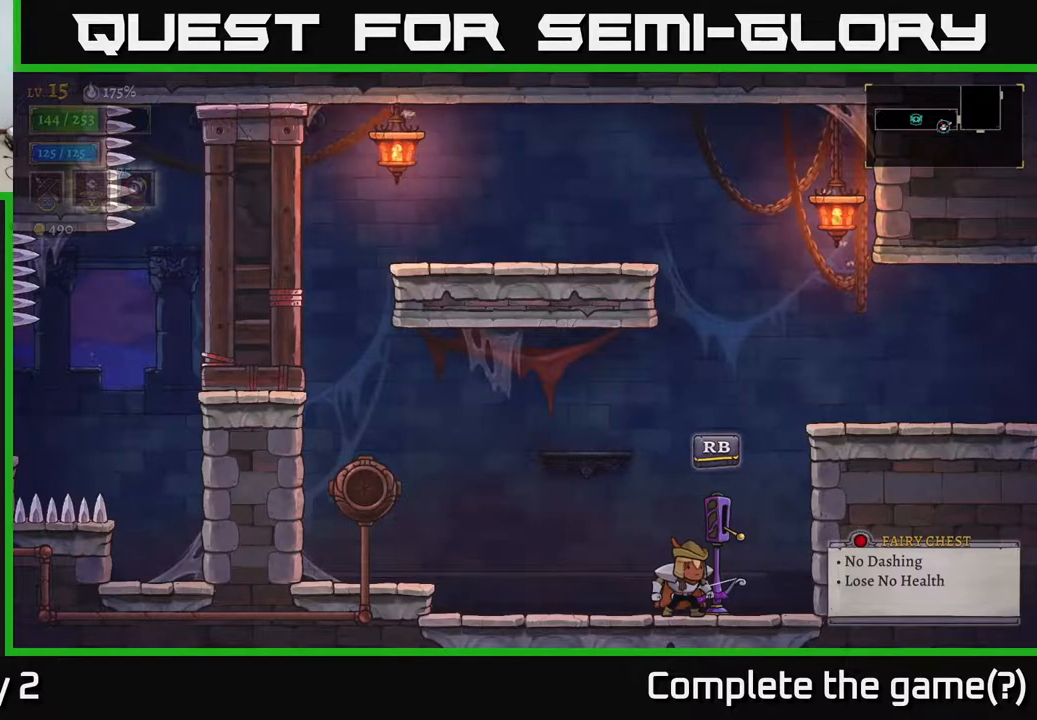
Gameplay with a controller (Xbox layout); each line is a JSON object with the inputs held at the frame after it. "events" lists button and stick changes between this image and that frame as [ms after this image, input, new state], when the widget could be followed in between.
{"buttons": [], "left_stick": "center", "right_stick": "center", "events": [[300, "left_stick", "right"], [417, "left_stick", "center"]]}
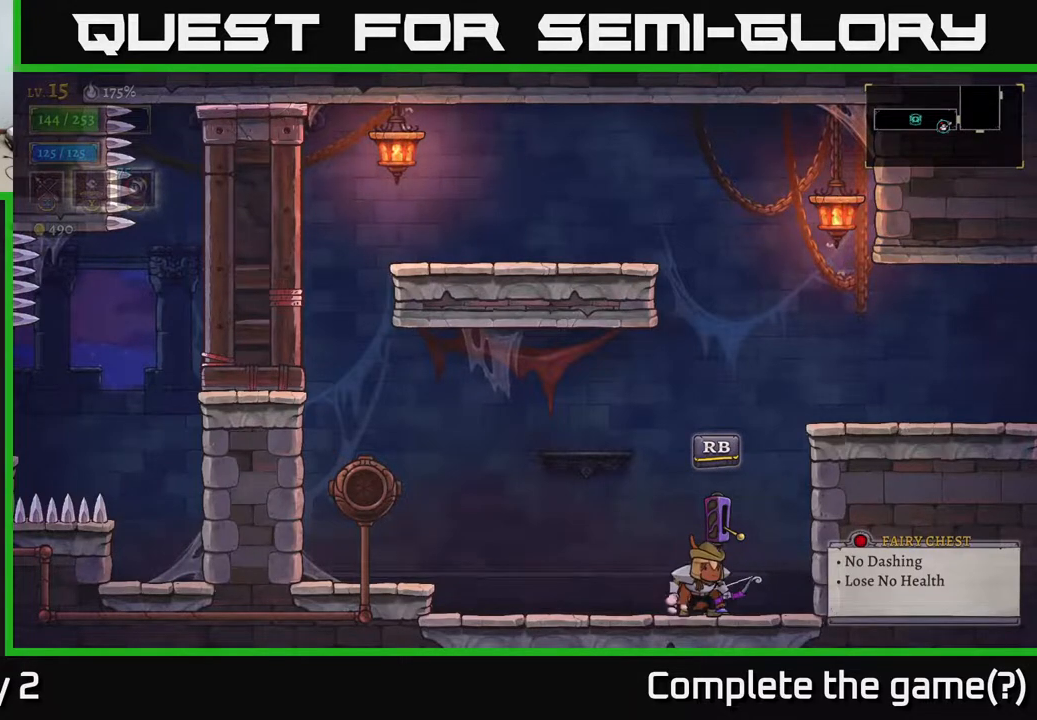
{"buttons": [], "left_stick": "left", "right_stick": "center", "events": [[400, "left_stick", "left"]]}
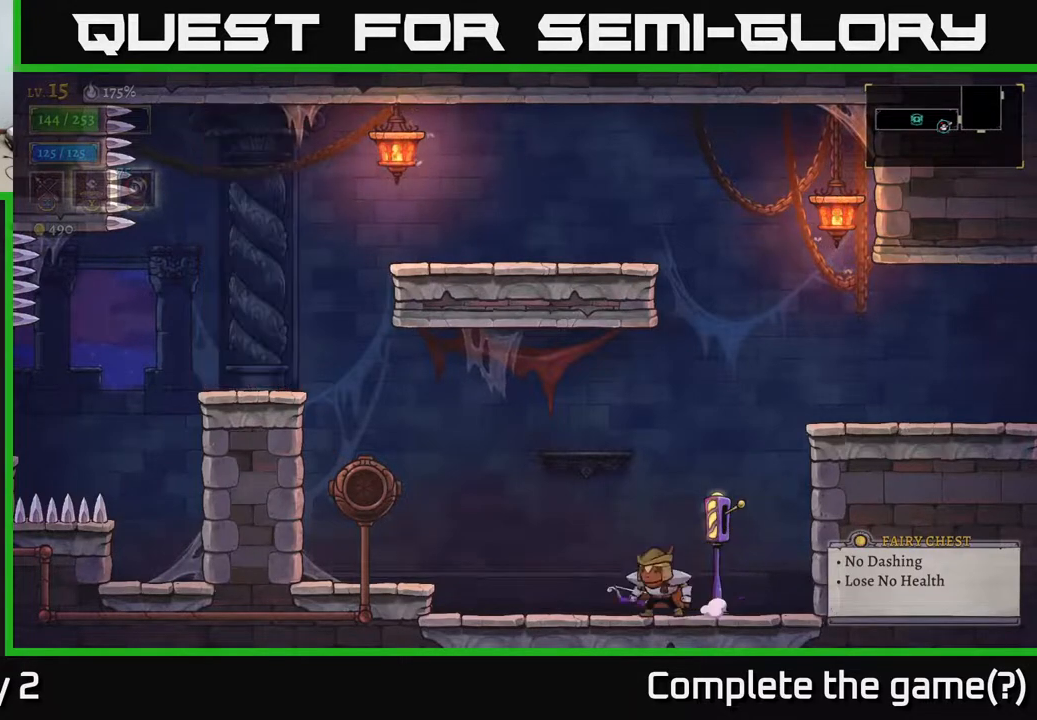
{"buttons": [], "left_stick": "left", "right_stick": "center", "events": []}
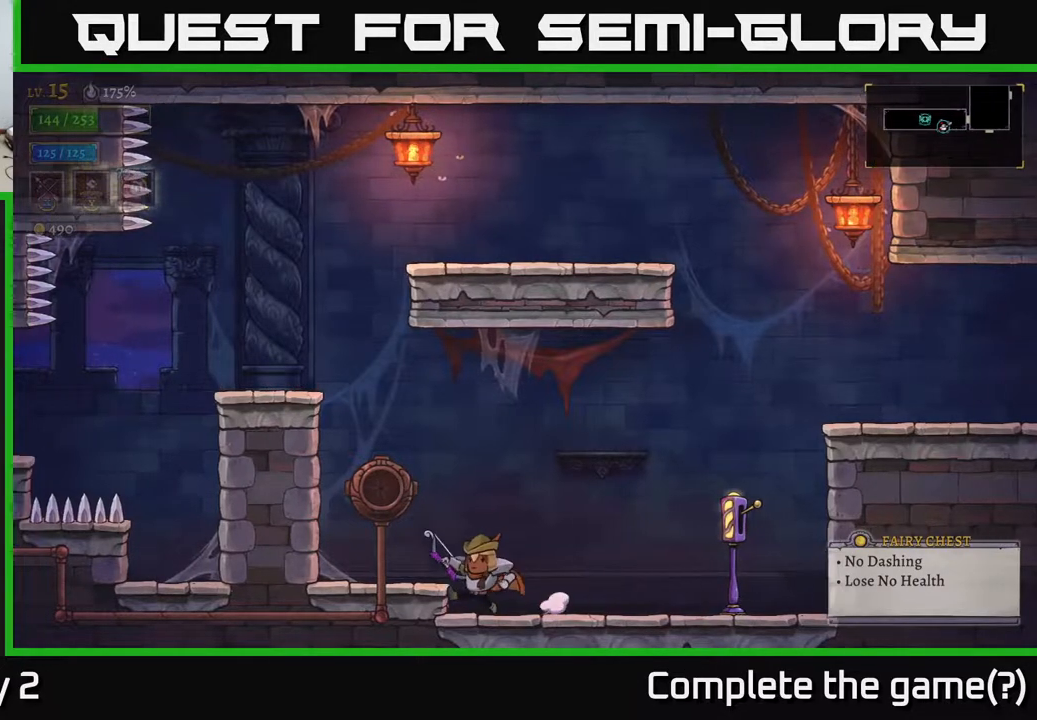
{"buttons": ["A"], "left_stick": "left", "right_stick": "center", "events": [[100, "left_stick", "center"], [350, "A", "down"], [433, "left_stick", "left"]]}
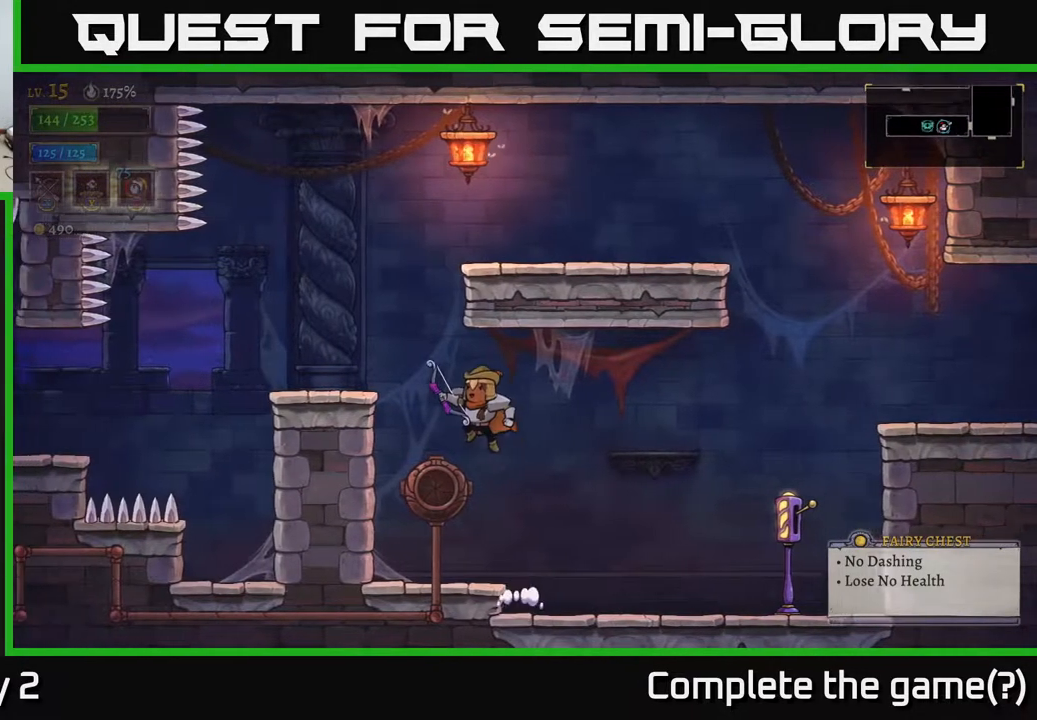
{"buttons": [], "left_stick": "left", "right_stick": "center", "events": [[400, "A", "up"]]}
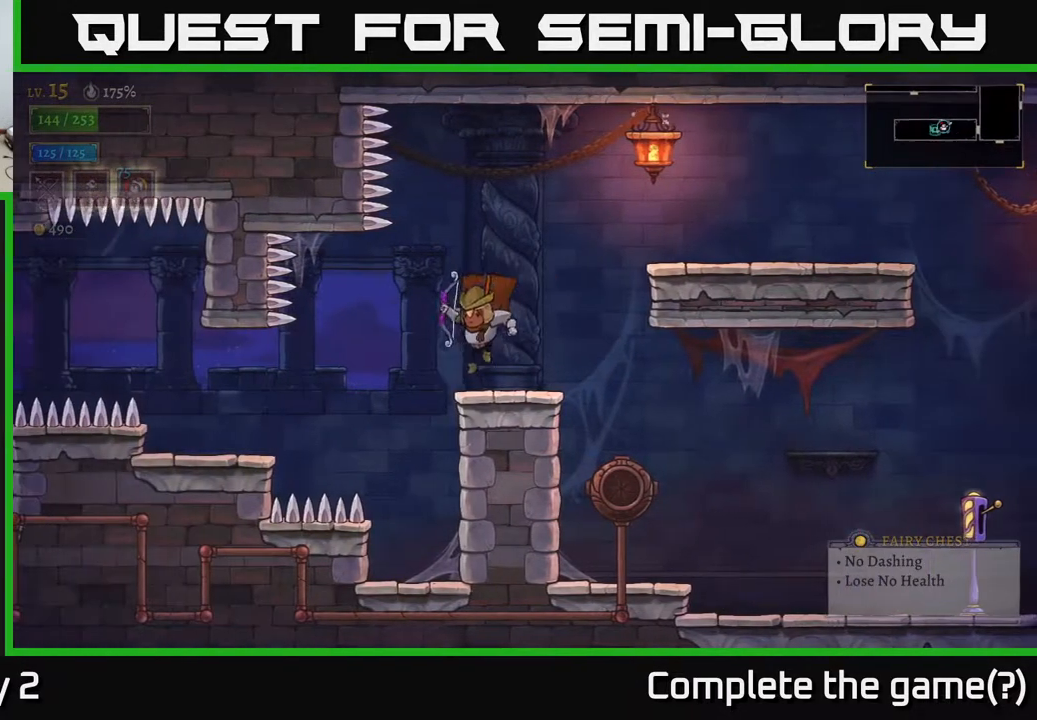
{"buttons": [], "left_stick": "left", "right_stick": "center", "events": [[67, "left_stick", "center"], [483, "left_stick", "left"]]}
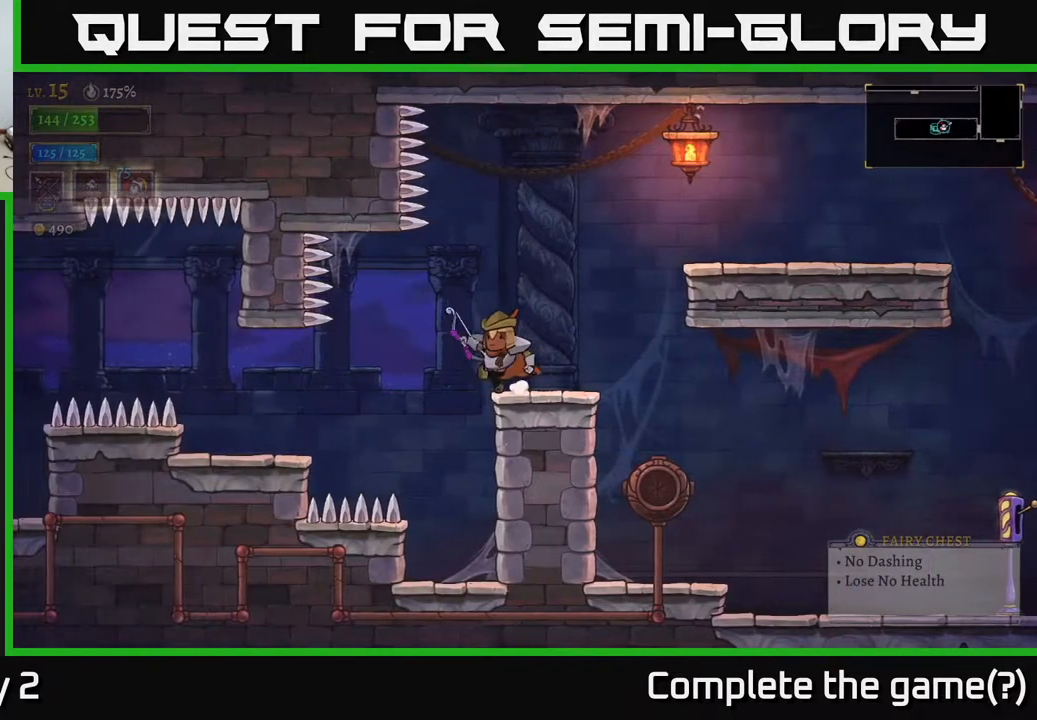
{"buttons": [], "left_stick": "center", "right_stick": "center", "events": [[150, "left_stick", "center"]]}
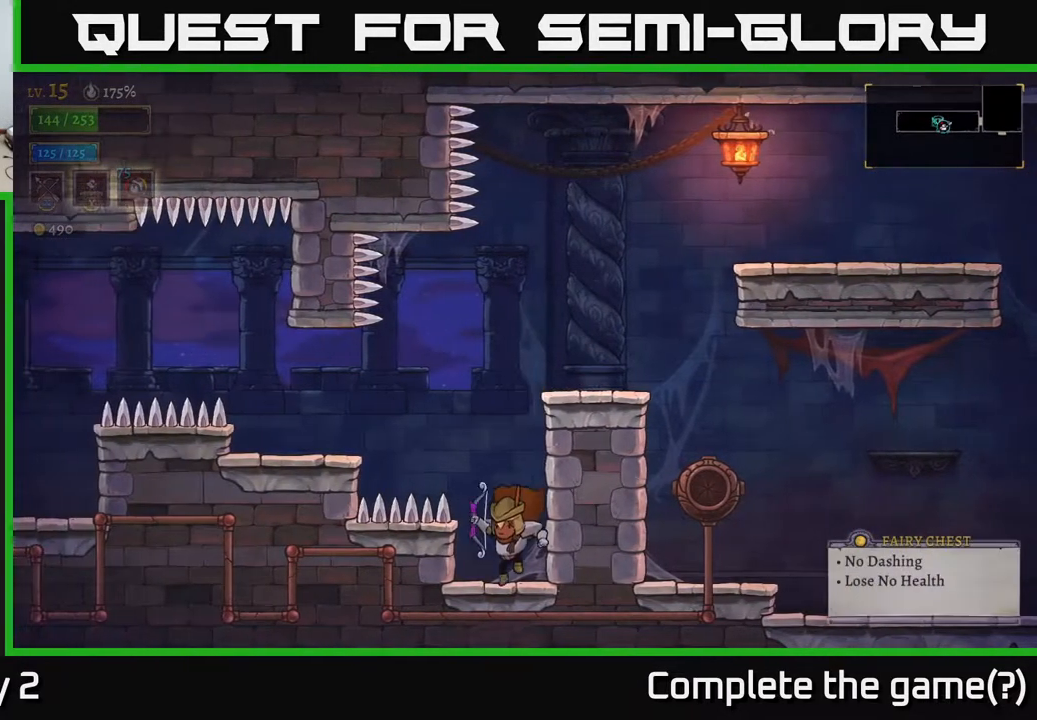
{"buttons": [], "left_stick": "left", "right_stick": "center", "events": [[317, "A", "down"], [333, "left_stick", "left"], [483, "A", "up"]]}
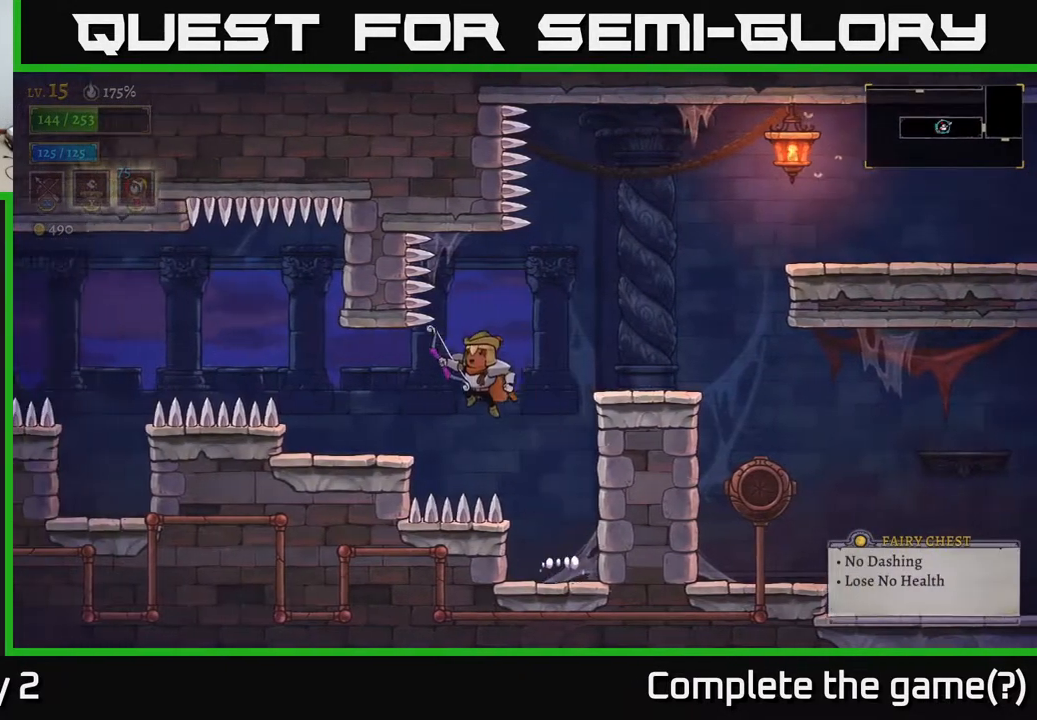
{"buttons": [], "left_stick": "center", "right_stick": "center", "events": [[350, "left_stick", "center"]]}
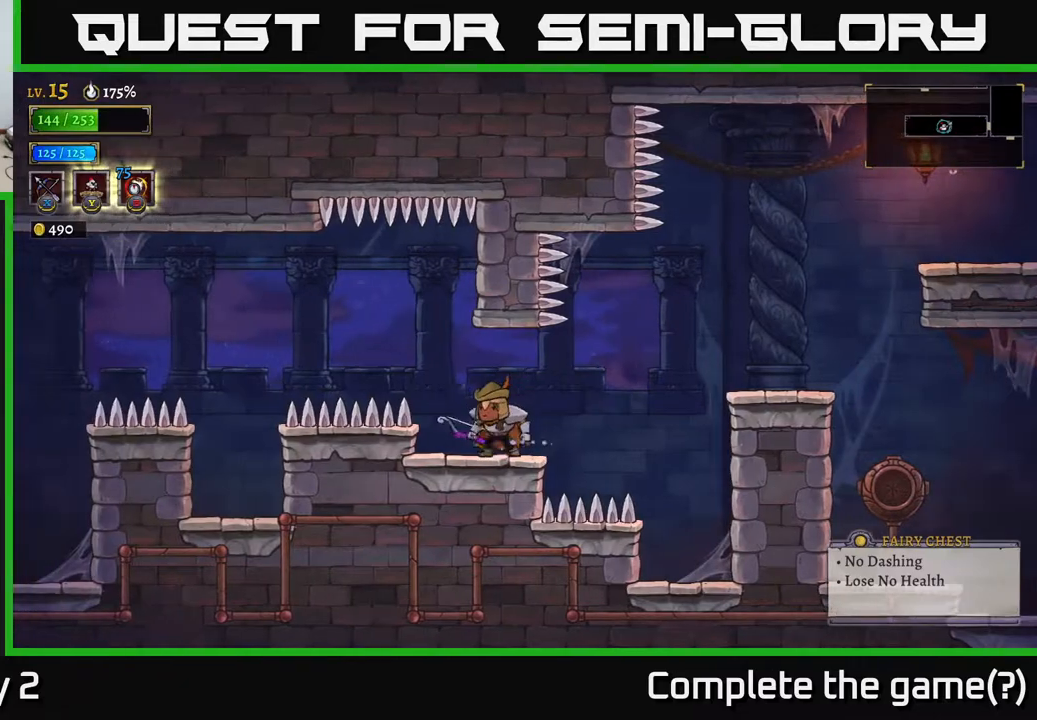
{"buttons": [], "left_stick": "left", "right_stick": "center", "events": [[100, "left_stick", "left"], [183, "left_stick", "center"], [500, "left_stick", "left"]]}
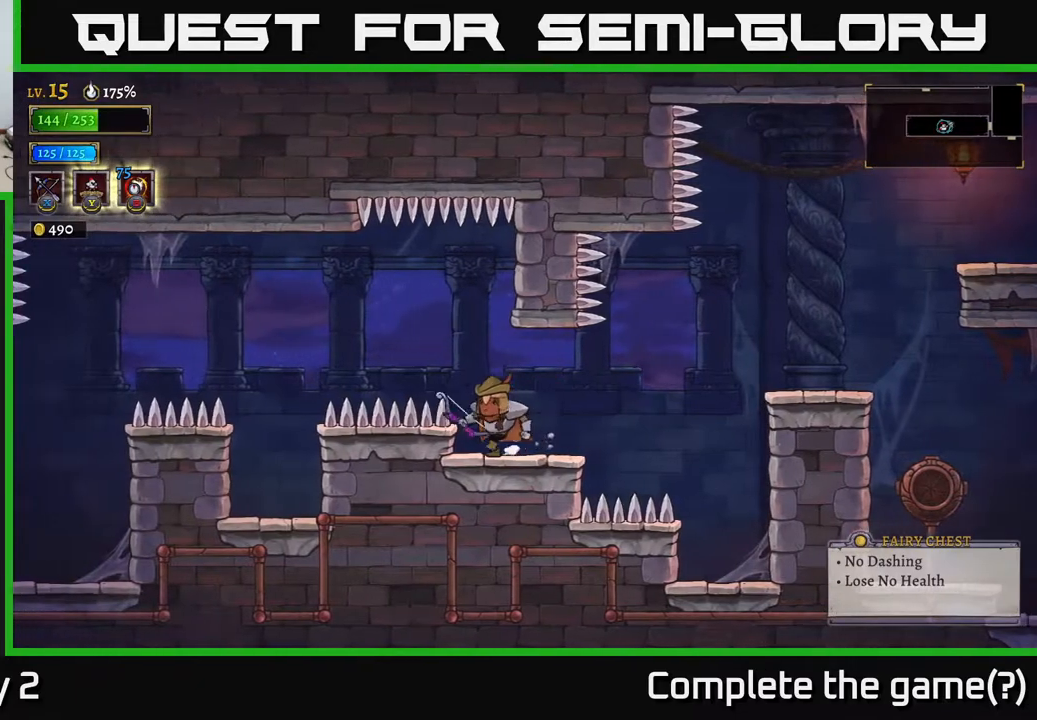
{"buttons": [], "left_stick": "left", "right_stick": "center", "events": [[50, "A", "down"], [200, "A", "up"]]}
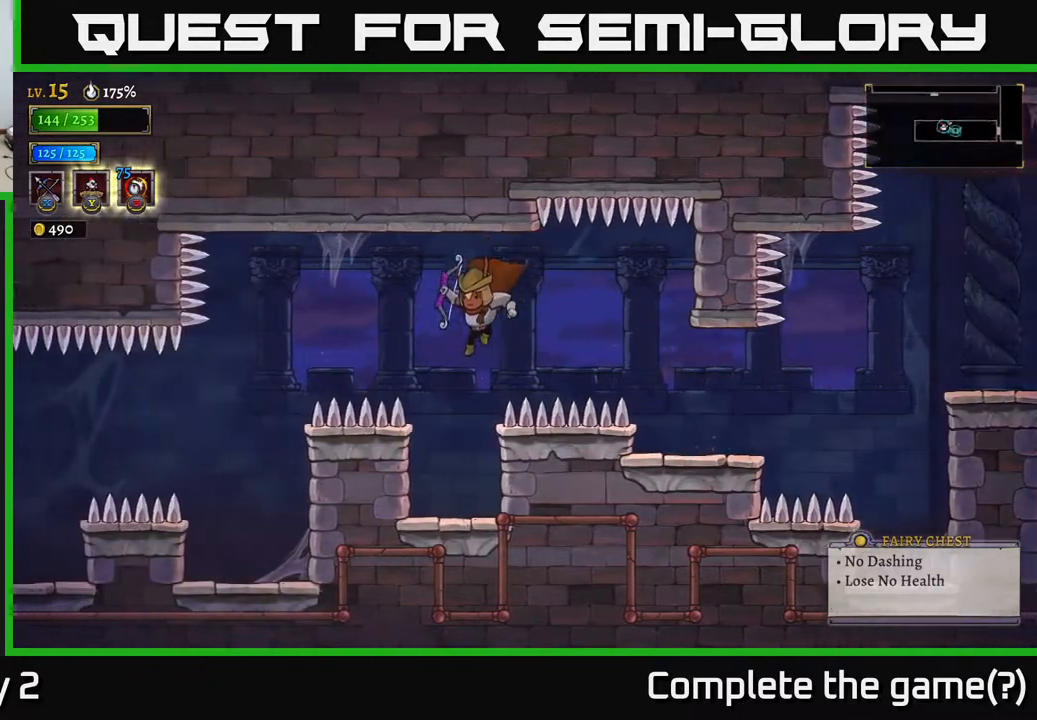
{"buttons": [], "left_stick": "center", "right_stick": "center", "events": [[100, "left_stick", "center"]]}
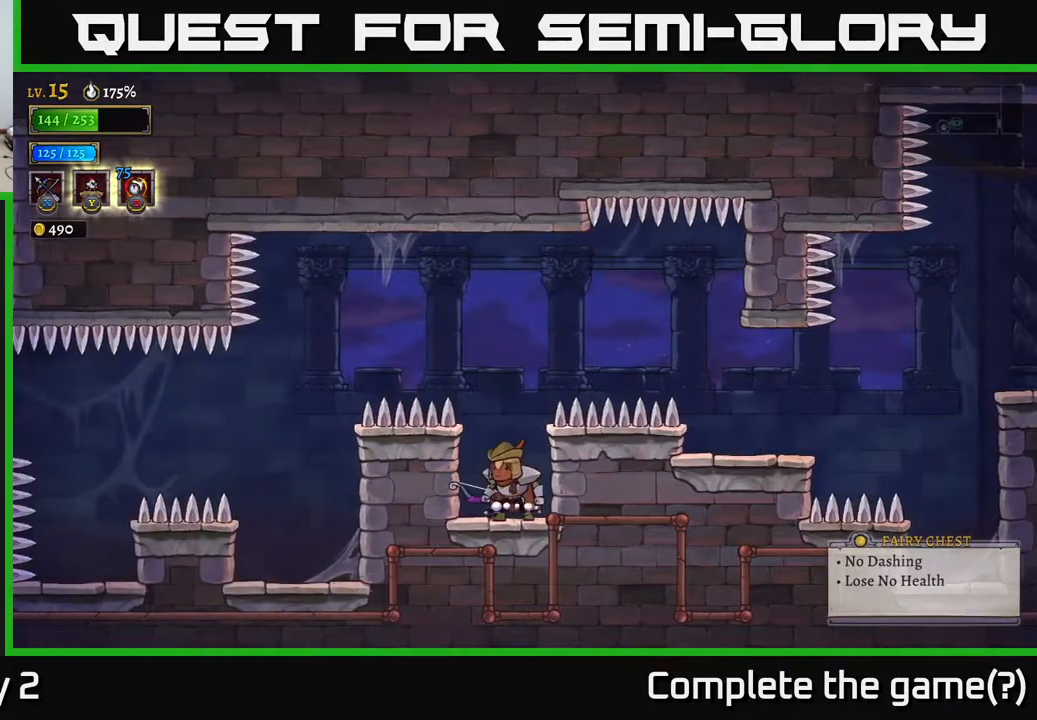
{"buttons": [], "left_stick": "left", "right_stick": "center", "events": [[50, "A", "down"], [100, "left_stick", "left"], [417, "A", "up"]]}
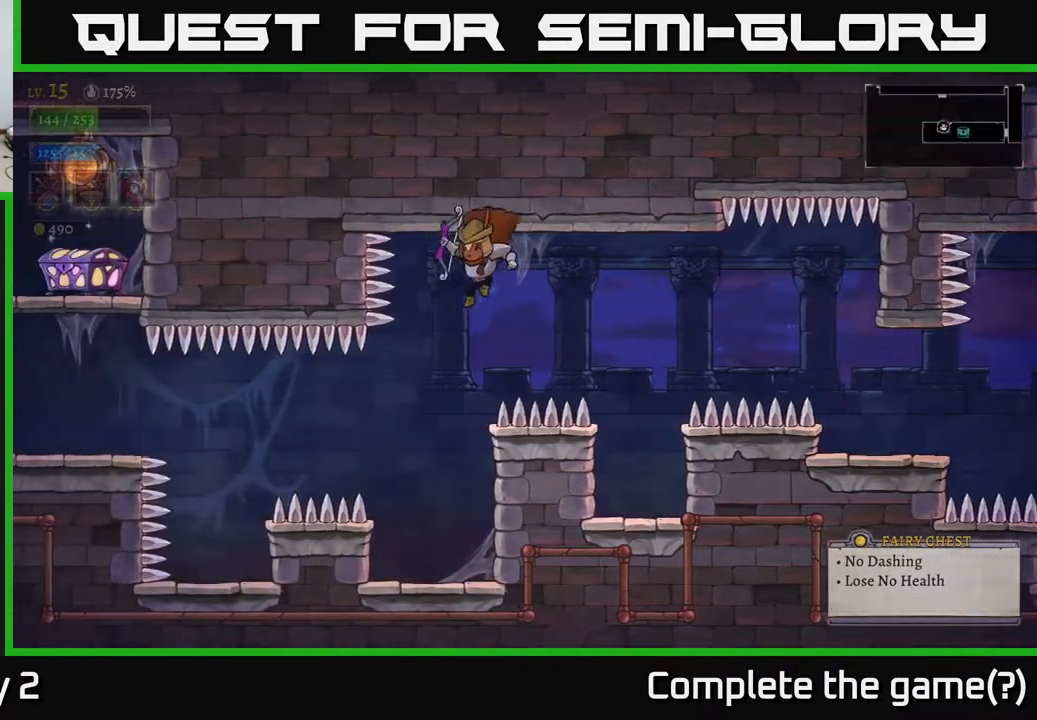
{"buttons": [], "left_stick": "center", "right_stick": "center", "events": [[217, "left_stick", "center"]]}
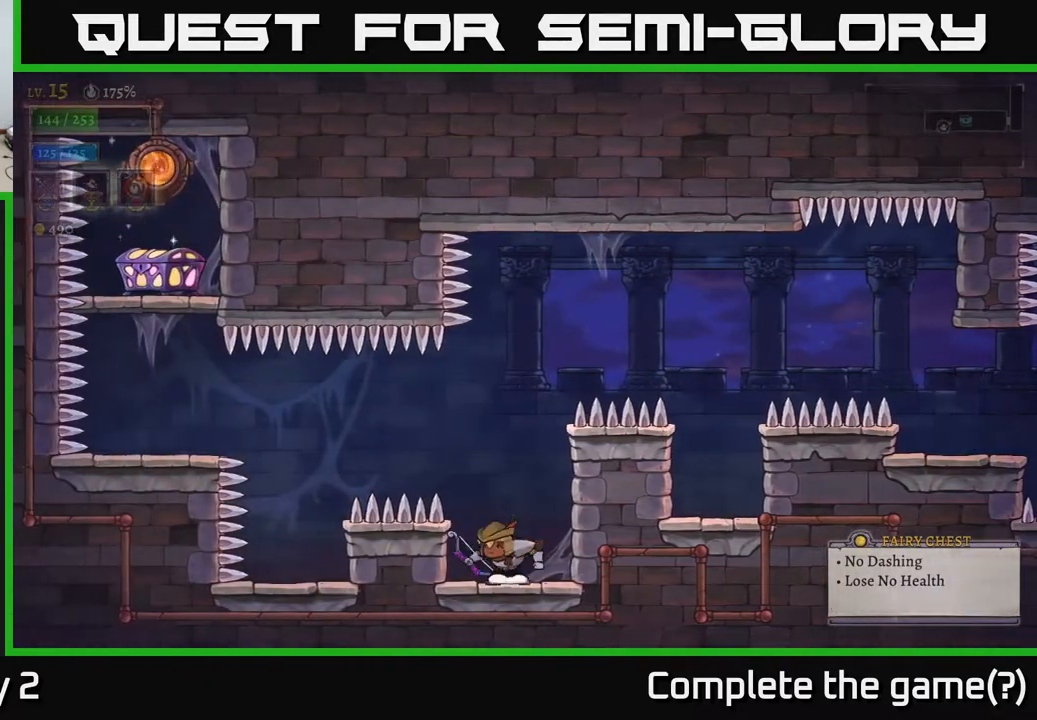
{"buttons": [], "left_stick": "left", "right_stick": "center", "events": [[250, "left_stick", "left"], [267, "A", "down"], [417, "A", "up"]]}
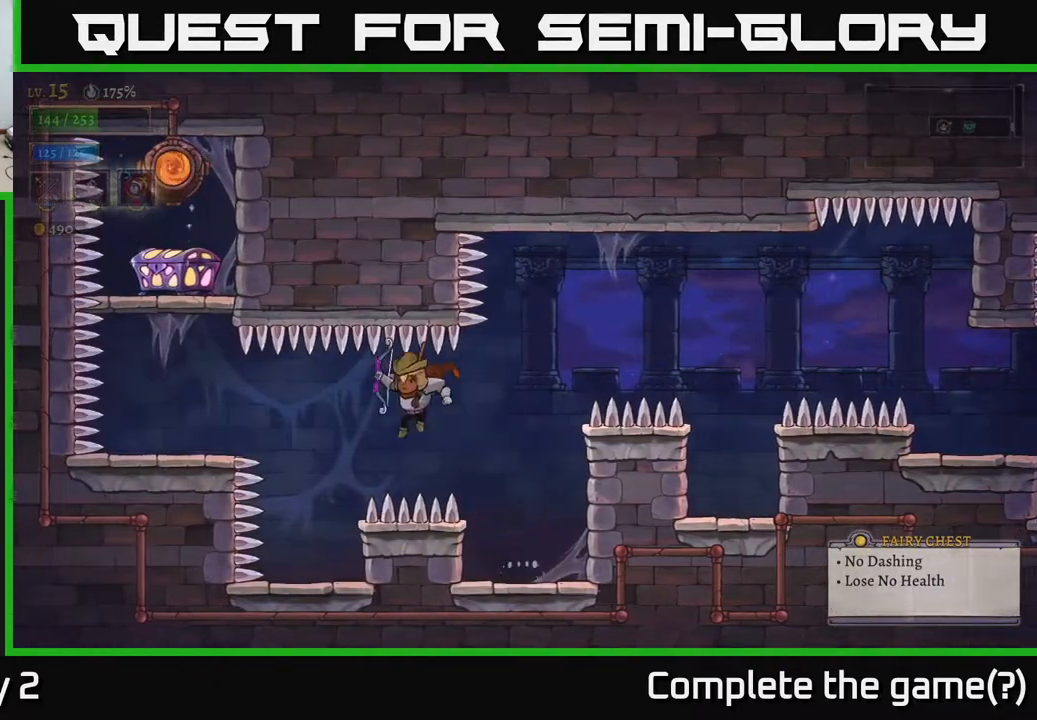
{"buttons": [], "left_stick": "center", "right_stick": "center", "events": [[317, "left_stick", "center"]]}
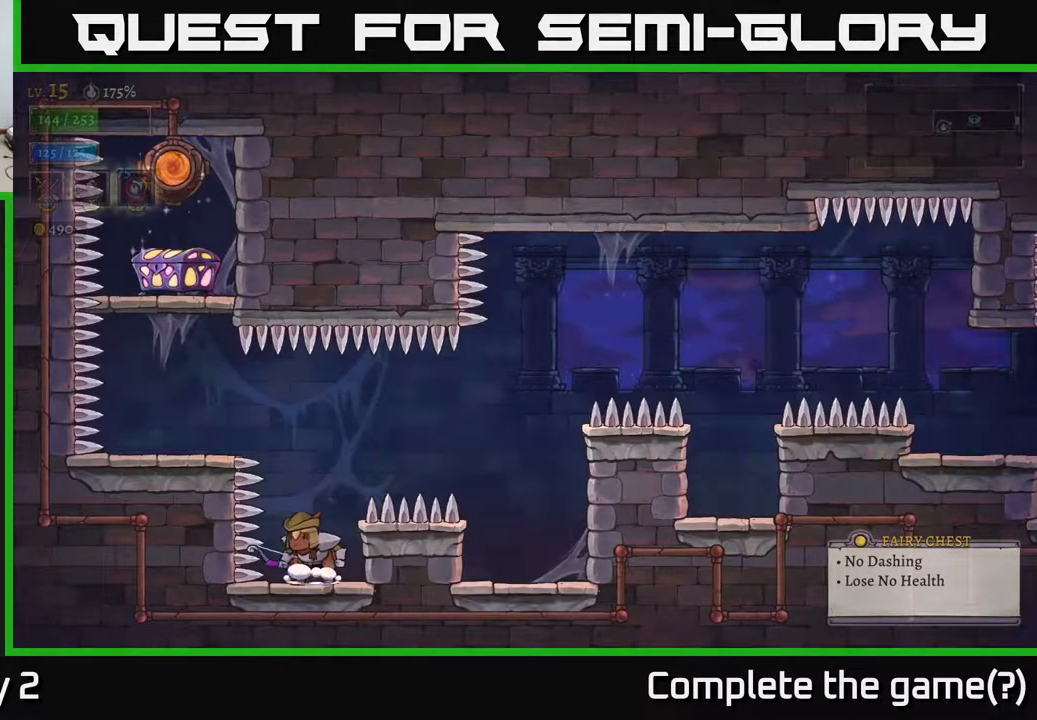
{"buttons": [], "left_stick": "left", "right_stick": "center", "events": [[283, "A", "down"], [333, "left_stick", "left"], [400, "A", "up"]]}
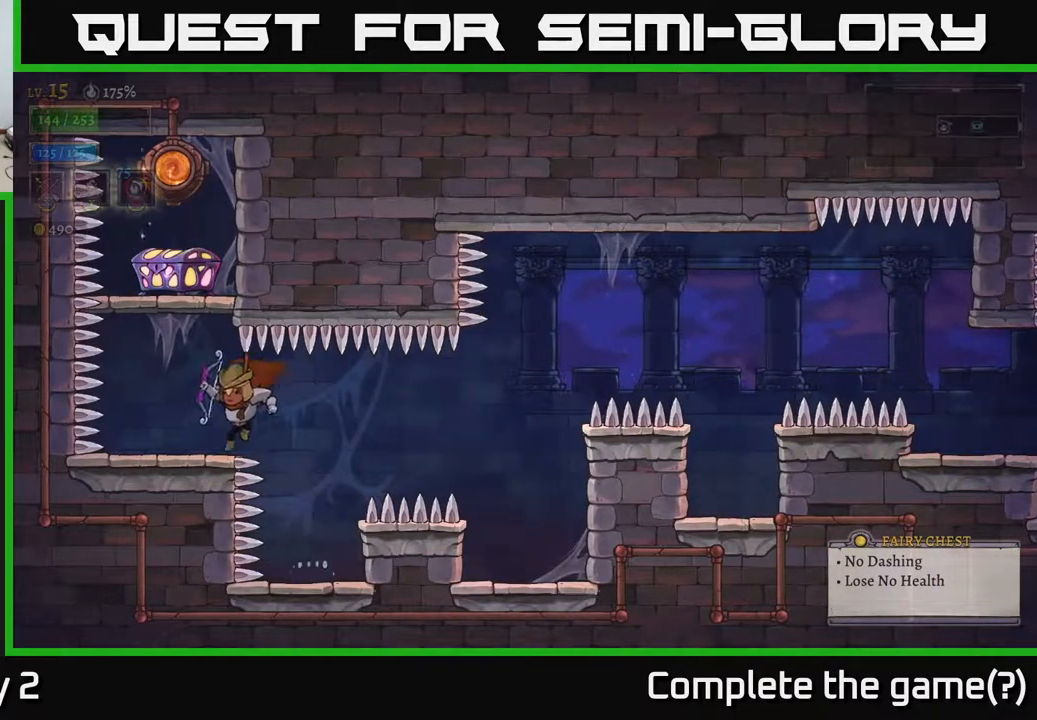
{"buttons": ["A"], "left_stick": "center", "right_stick": "center", "events": [[217, "left_stick", "center"], [483, "A", "down"]]}
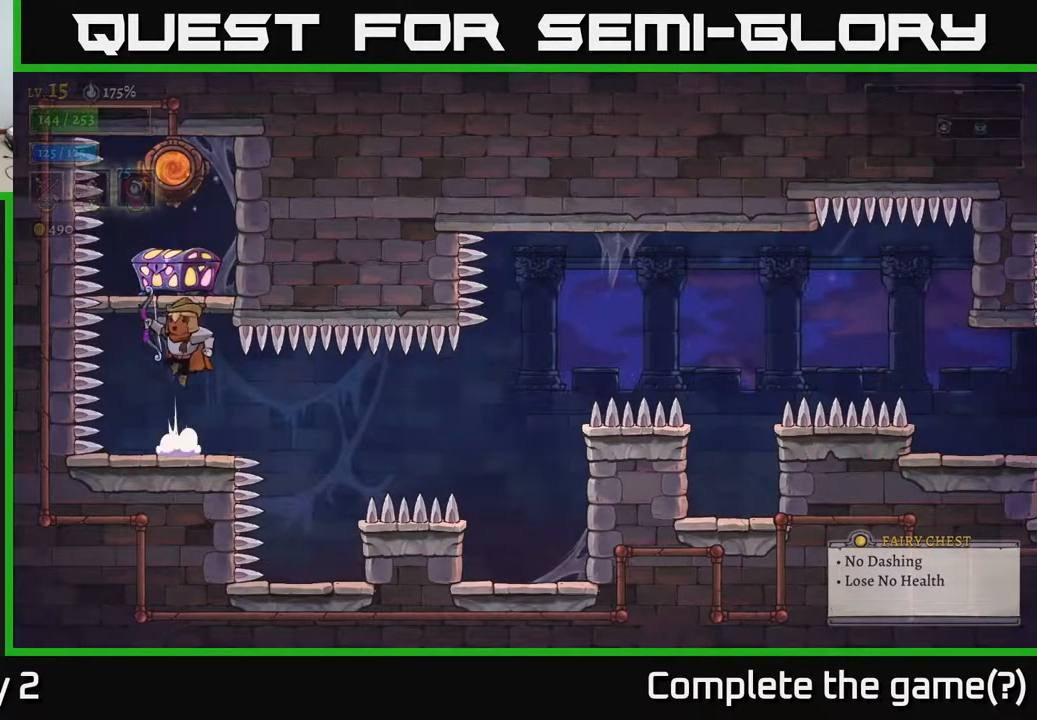
{"buttons": [], "left_stick": "center", "right_stick": "center", "events": [[167, "A", "up"]]}
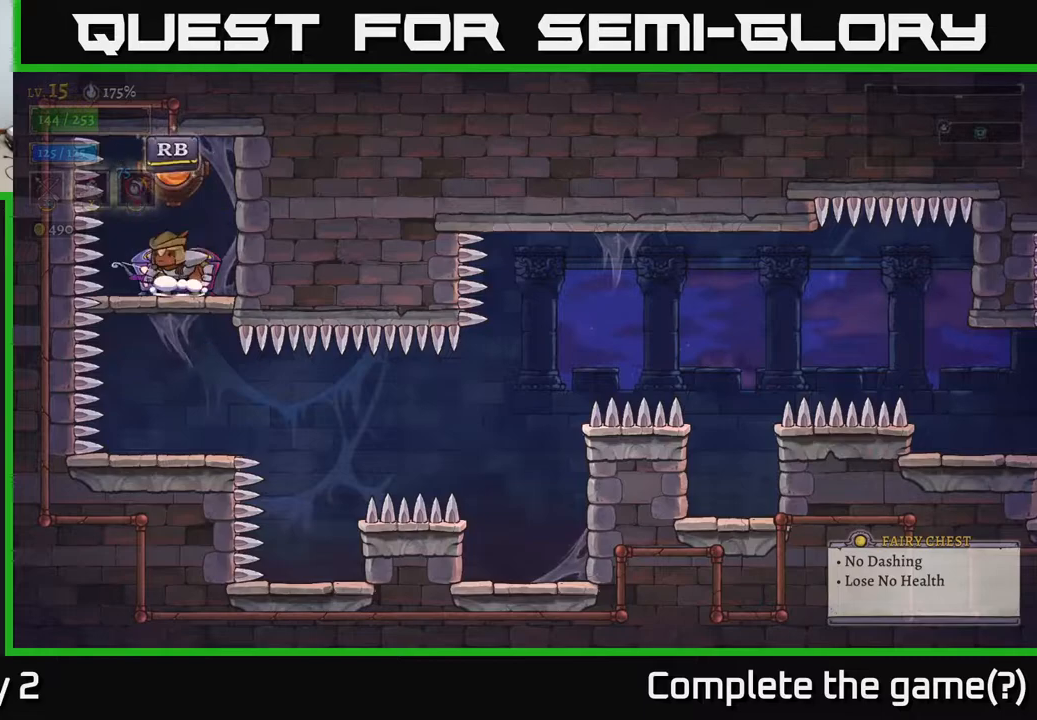
{"buttons": [], "left_stick": "center", "right_stick": "center", "events": [[133, "R1", "down"], [200, "R1", "up"]]}
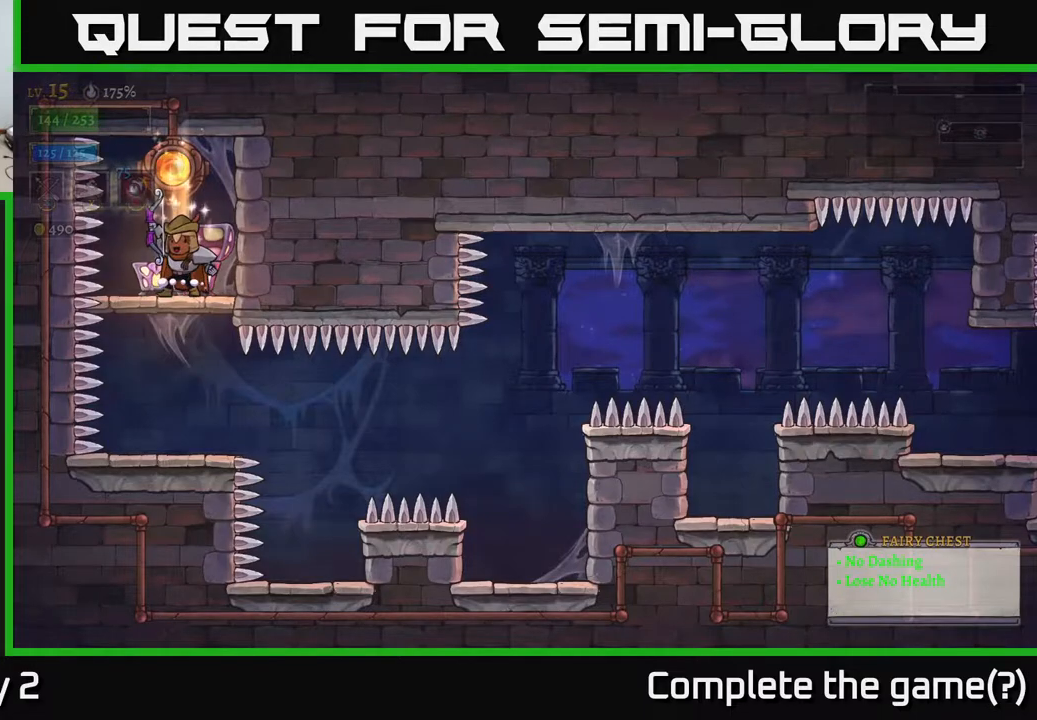
{"buttons": [], "left_stick": "center", "right_stick": "center", "events": []}
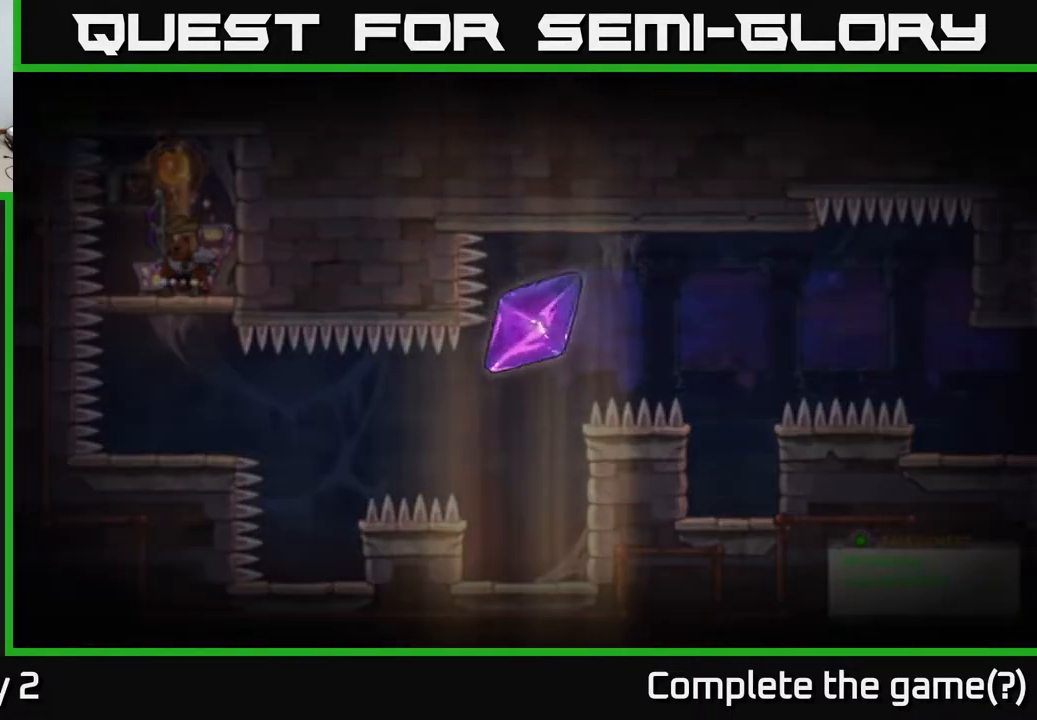
{"buttons": [], "left_stick": "center", "right_stick": "center", "events": []}
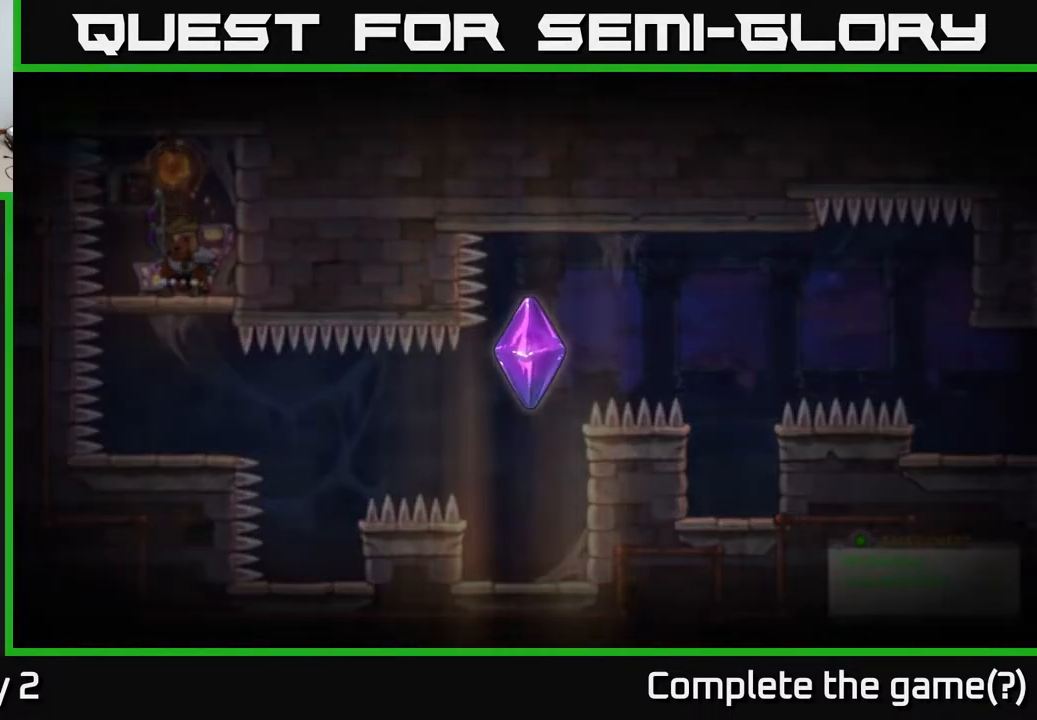
{"buttons": [], "left_stick": "center", "right_stick": "center", "events": []}
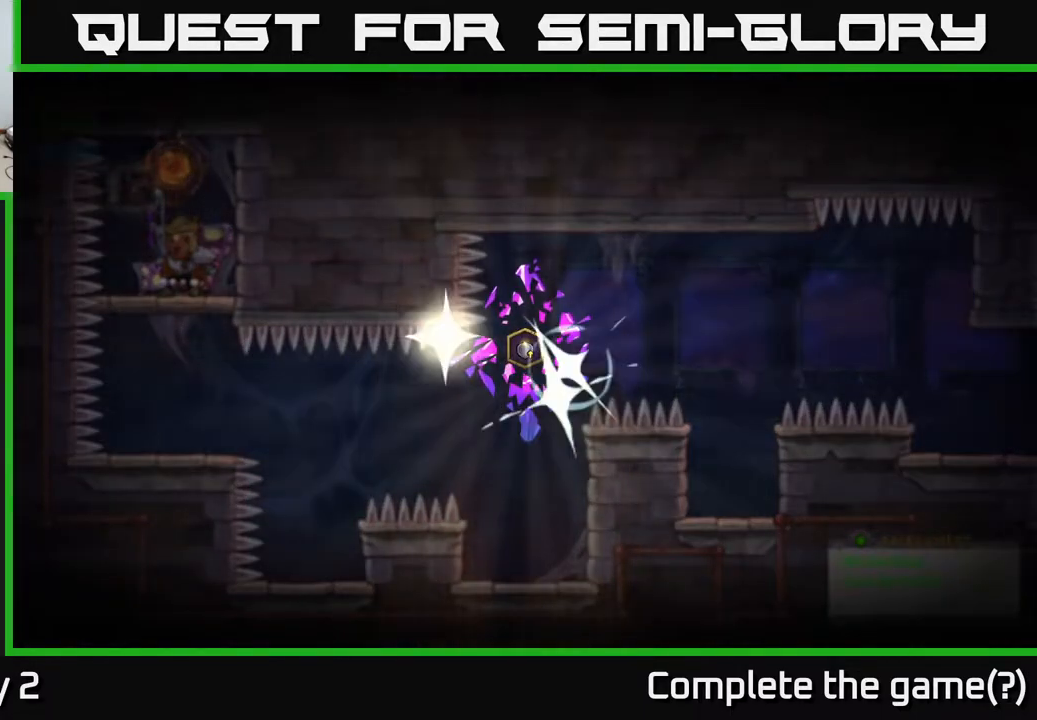
{"buttons": [], "left_stick": "center", "right_stick": "center", "events": []}
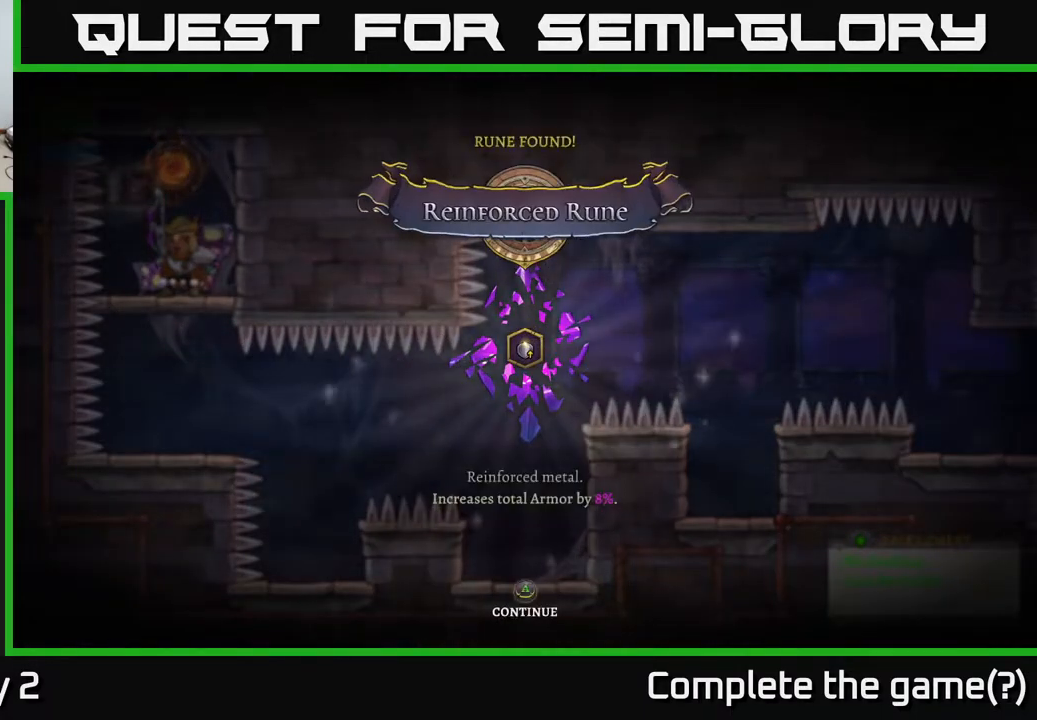
{"buttons": [], "left_stick": "center", "right_stick": "center", "events": []}
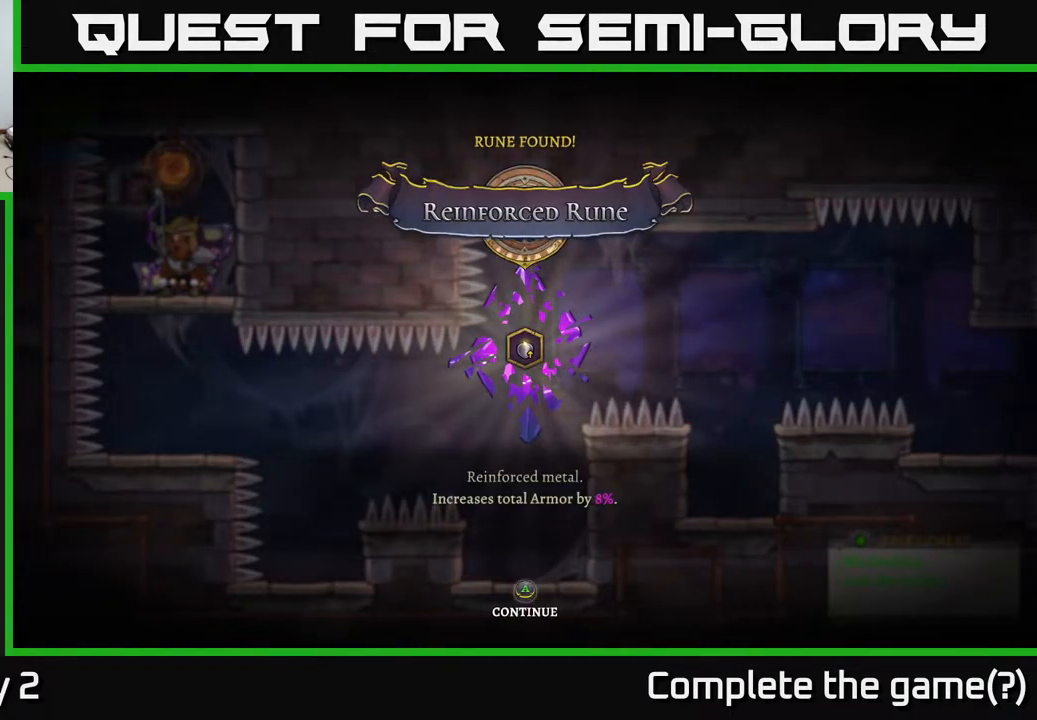
{"buttons": [], "left_stick": "center", "right_stick": "center", "events": []}
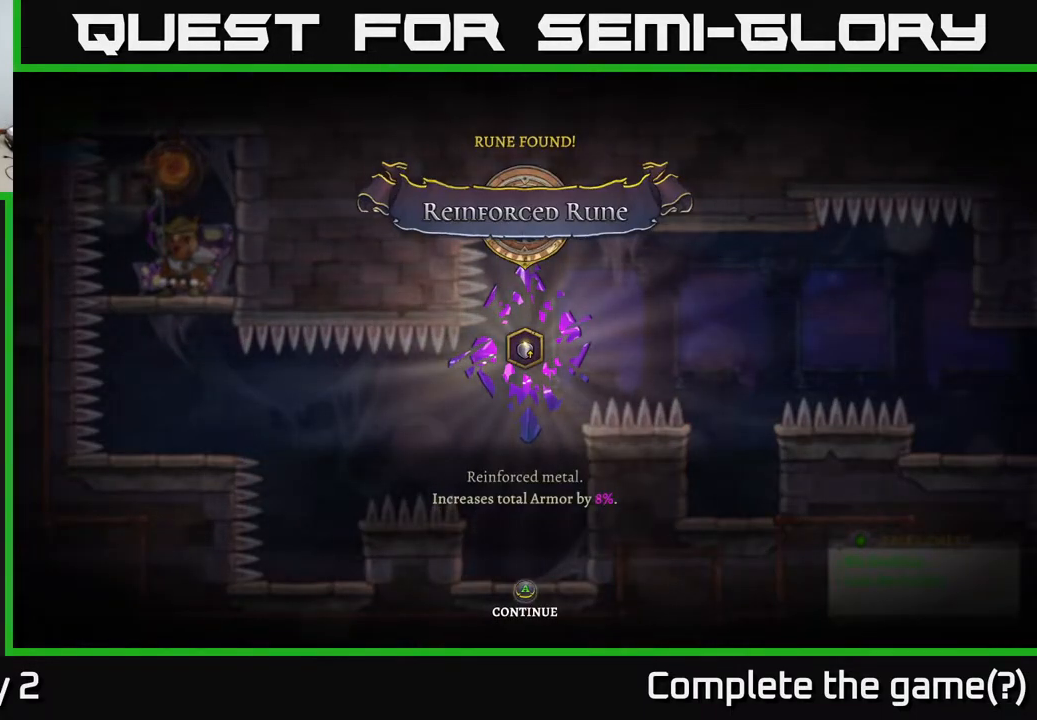
{"buttons": [], "left_stick": "center", "right_stick": "center", "events": []}
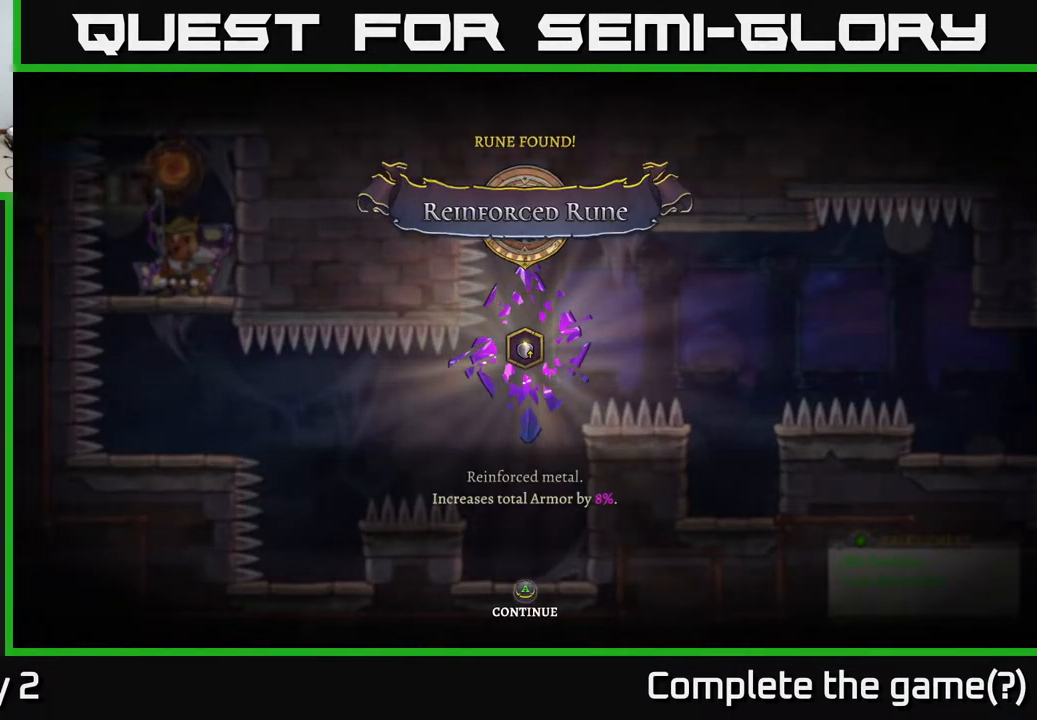
{"buttons": [], "left_stick": "center", "right_stick": "center", "events": []}
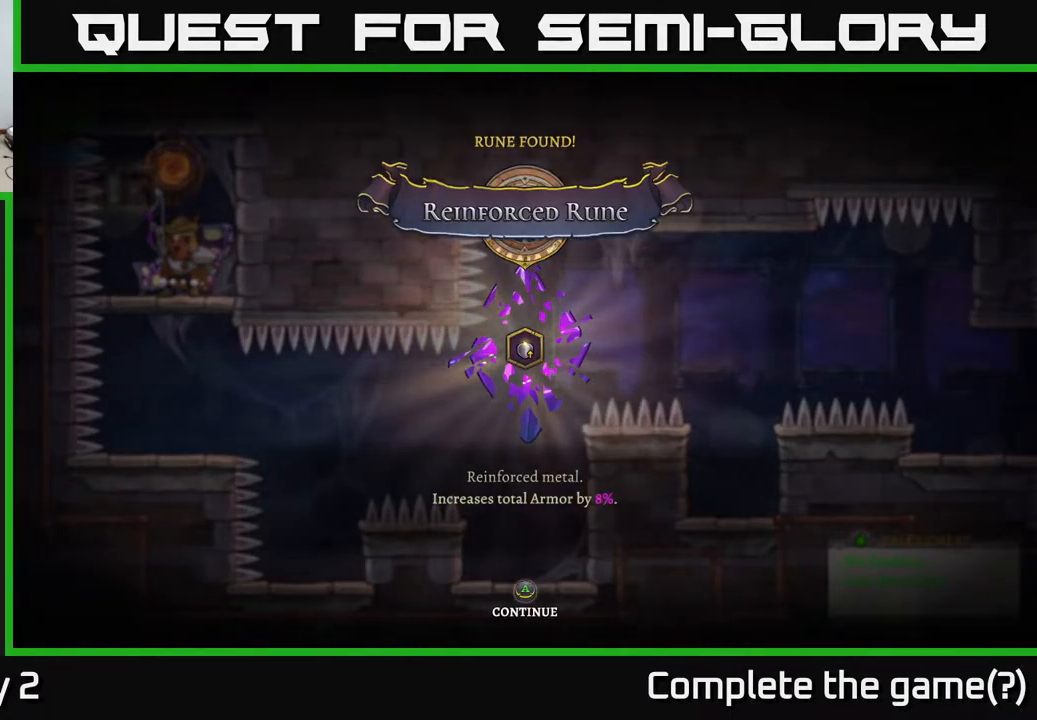
{"buttons": [], "left_stick": "center", "right_stick": "center", "events": []}
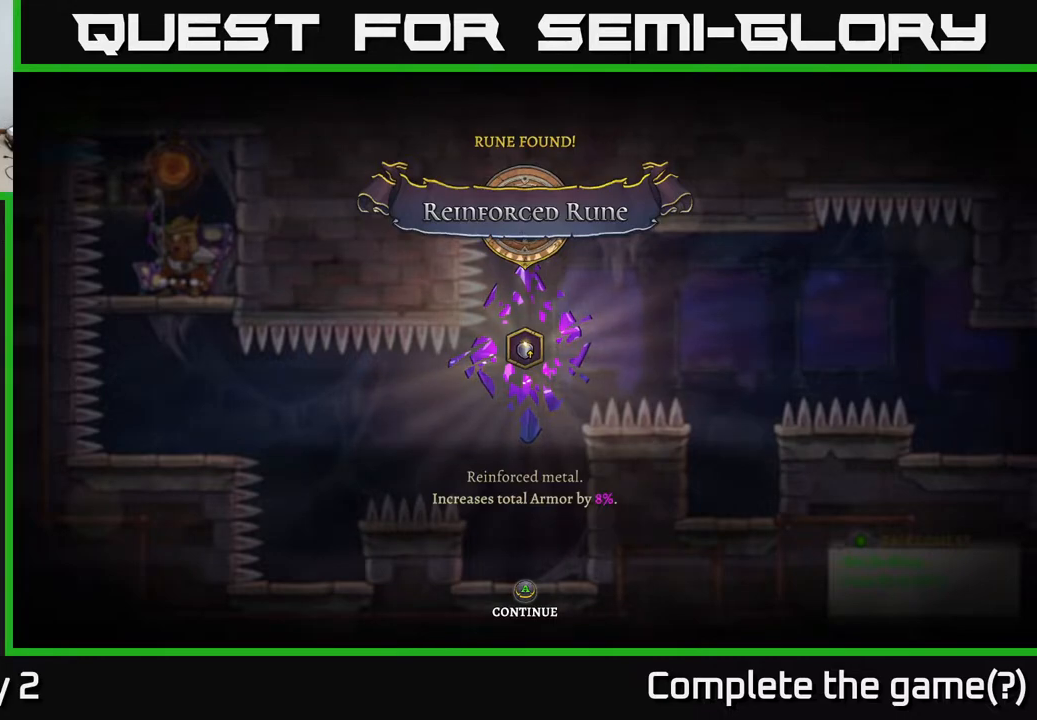
{"buttons": [], "left_stick": "center", "right_stick": "center", "events": []}